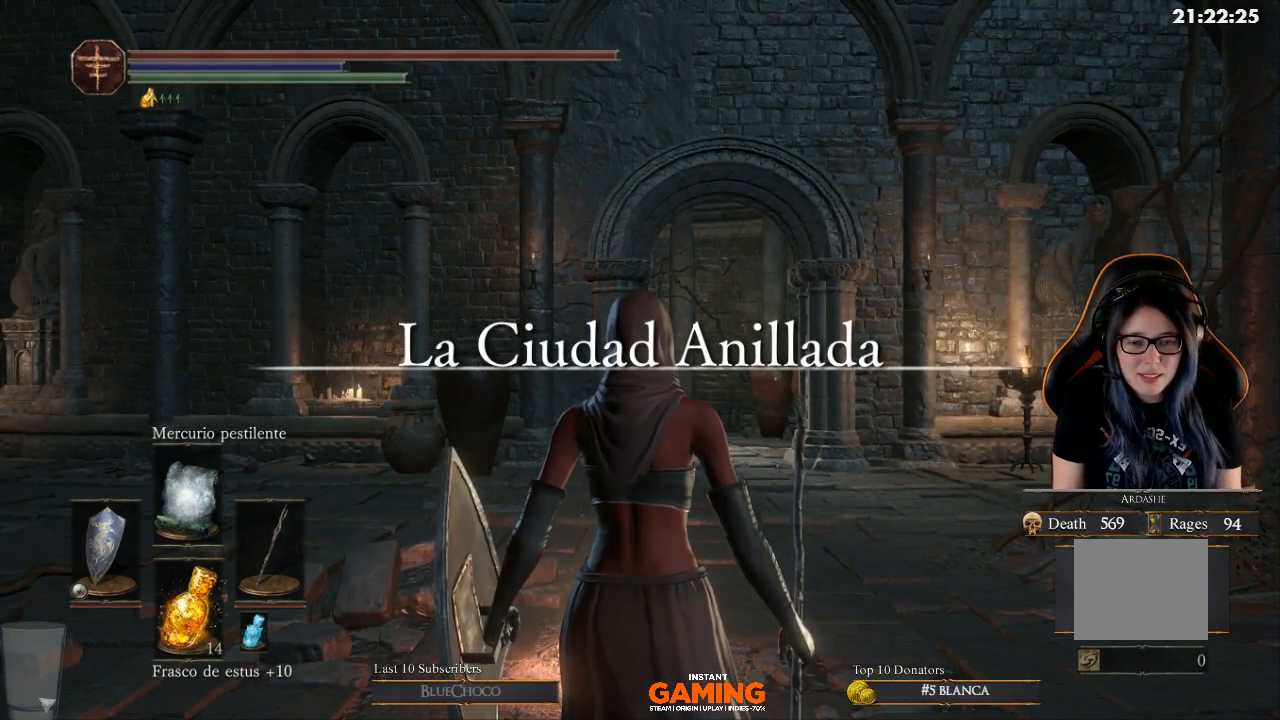
Gameplay with a controller (Xbox layout); each line is a JSON object with the inputs held at the frame after it. "events" lists button and stick changes between this image and that frame as [ms after this image, input, new state], when the widget could be followed in between.
{"buttons": [], "left_stick": "up", "right_stick": "left", "events": [[233, "left_stick", "up"], [233, "right_stick", "left"]]}
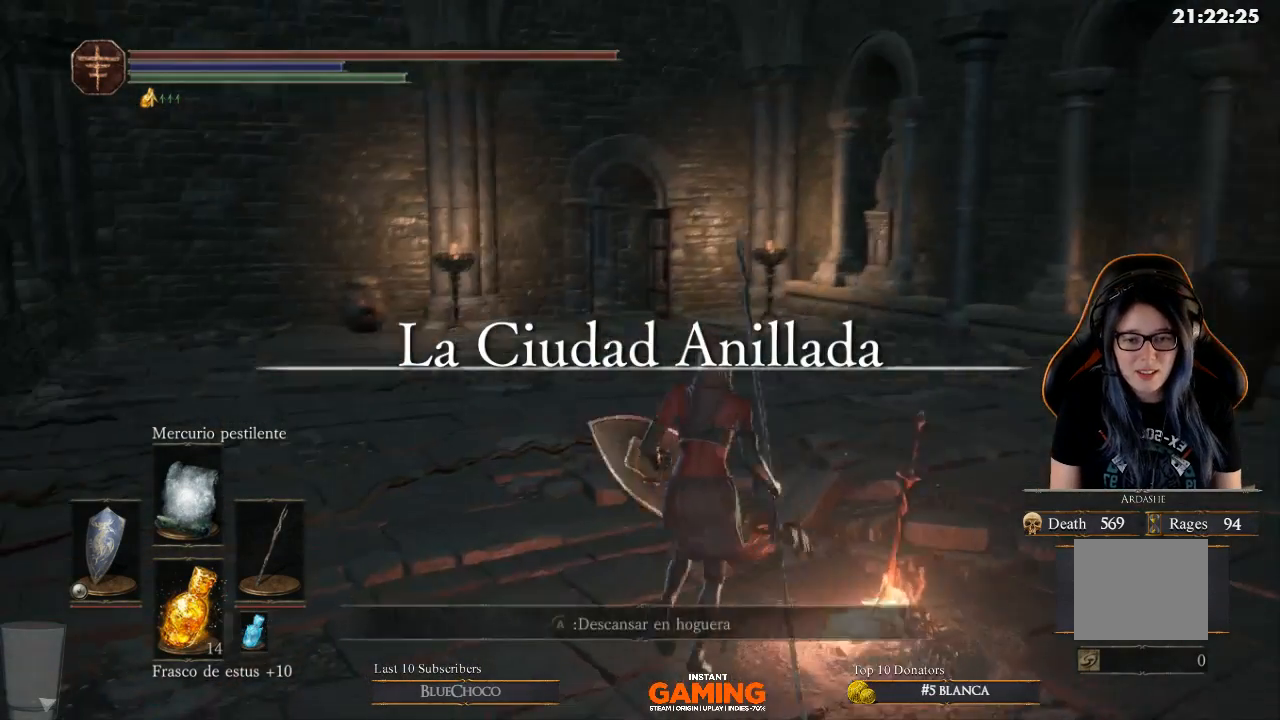
{"buttons": [], "left_stick": "up", "right_stick": "center", "events": [[200, "right_stick", "center"]]}
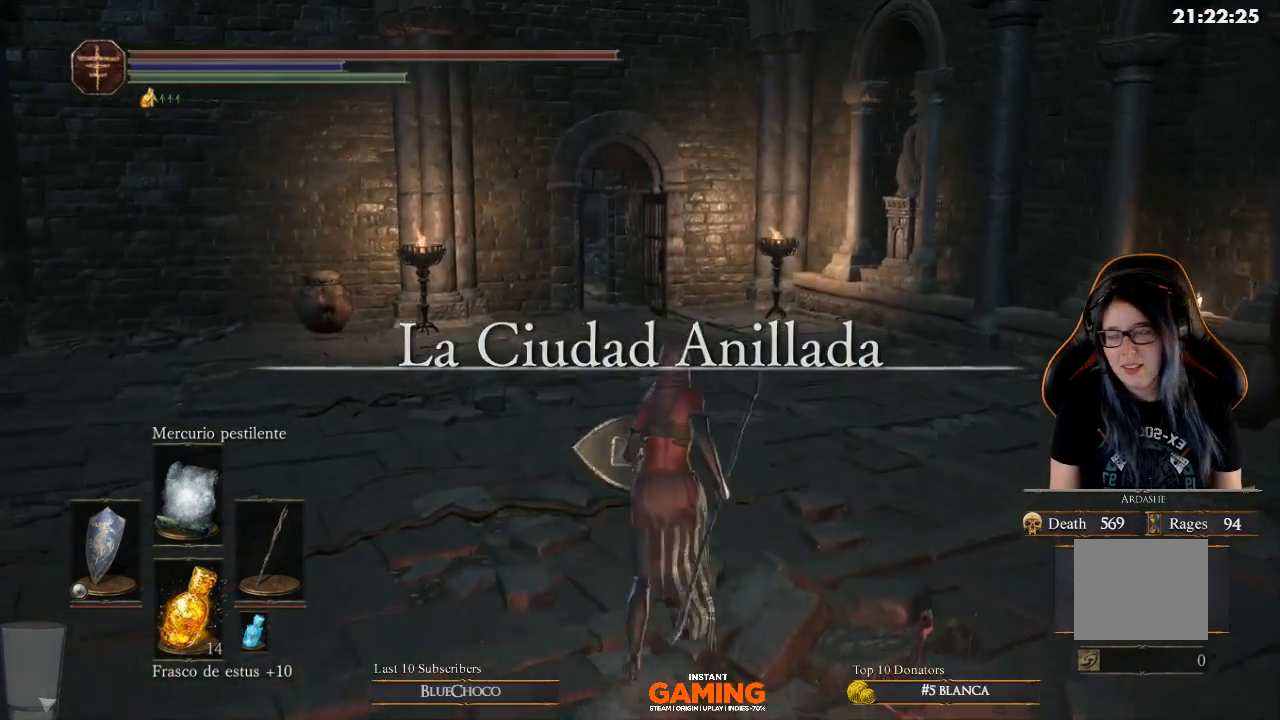
{"buttons": [], "left_stick": "up", "right_stick": "center", "events": []}
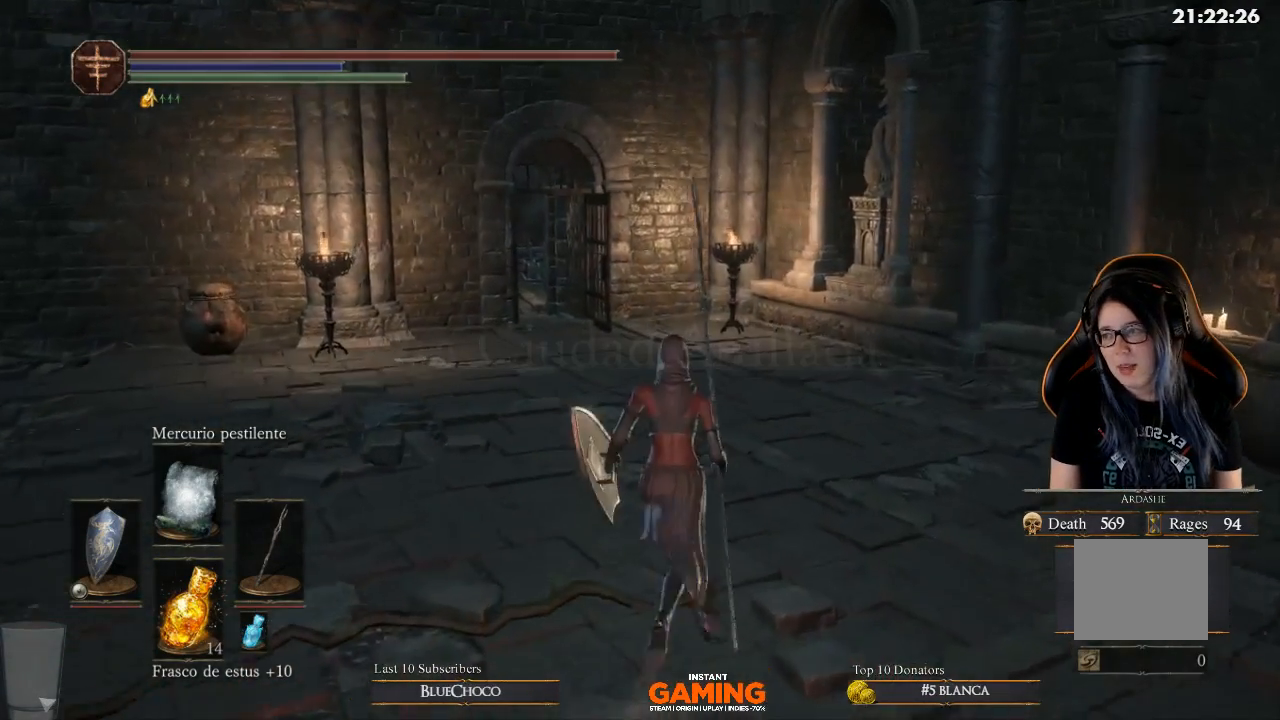
{"buttons": [], "left_stick": "up", "right_stick": "center", "events": []}
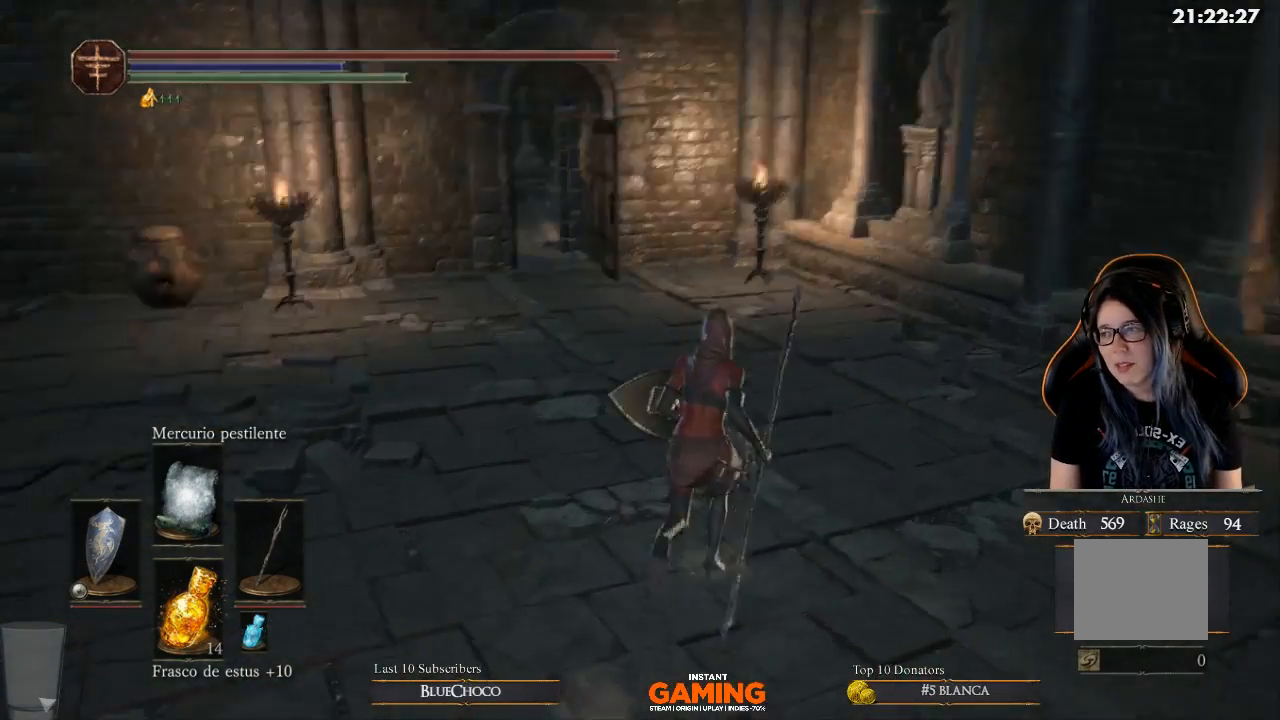
{"buttons": [], "left_stick": "up", "right_stick": "center", "events": [[67, "right_stick", "down-left"], [333, "right_stick", "center"]]}
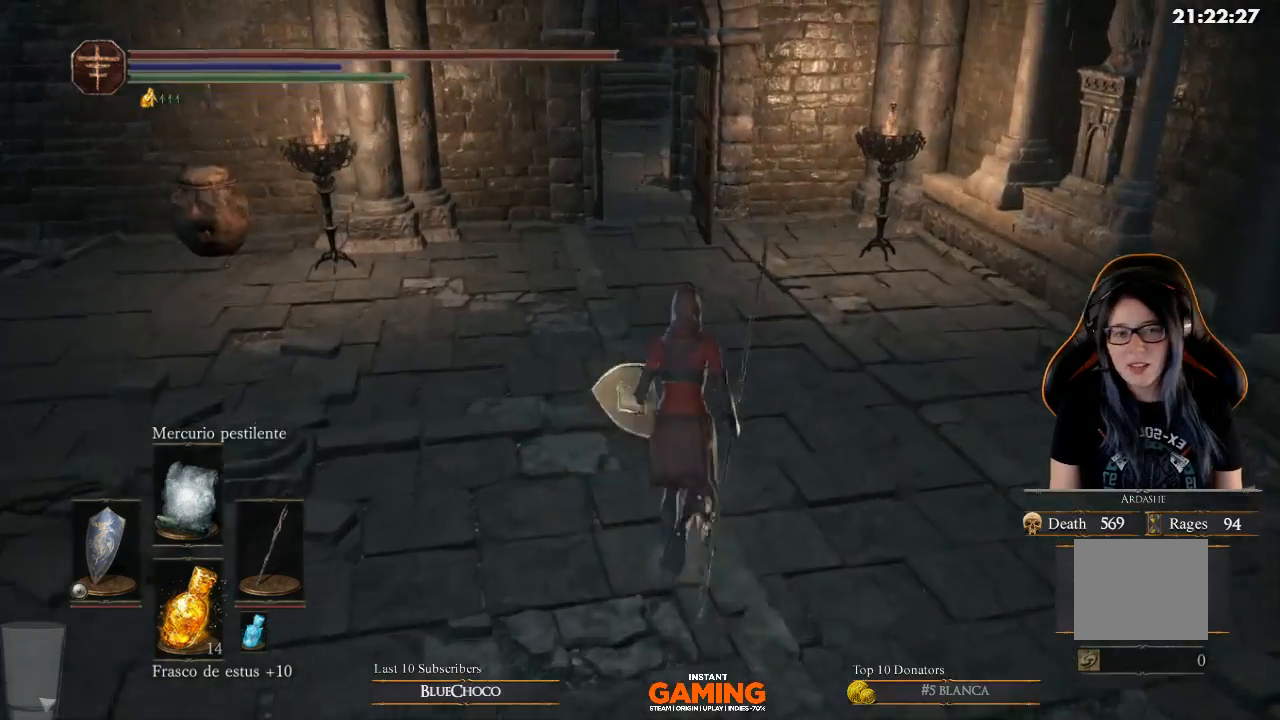
{"buttons": ["L2"], "left_stick": "up-right", "right_stick": "left", "events": [[100, "left_stick", "up-right"], [300, "right_stick", "left"], [433, "L2", "down"]]}
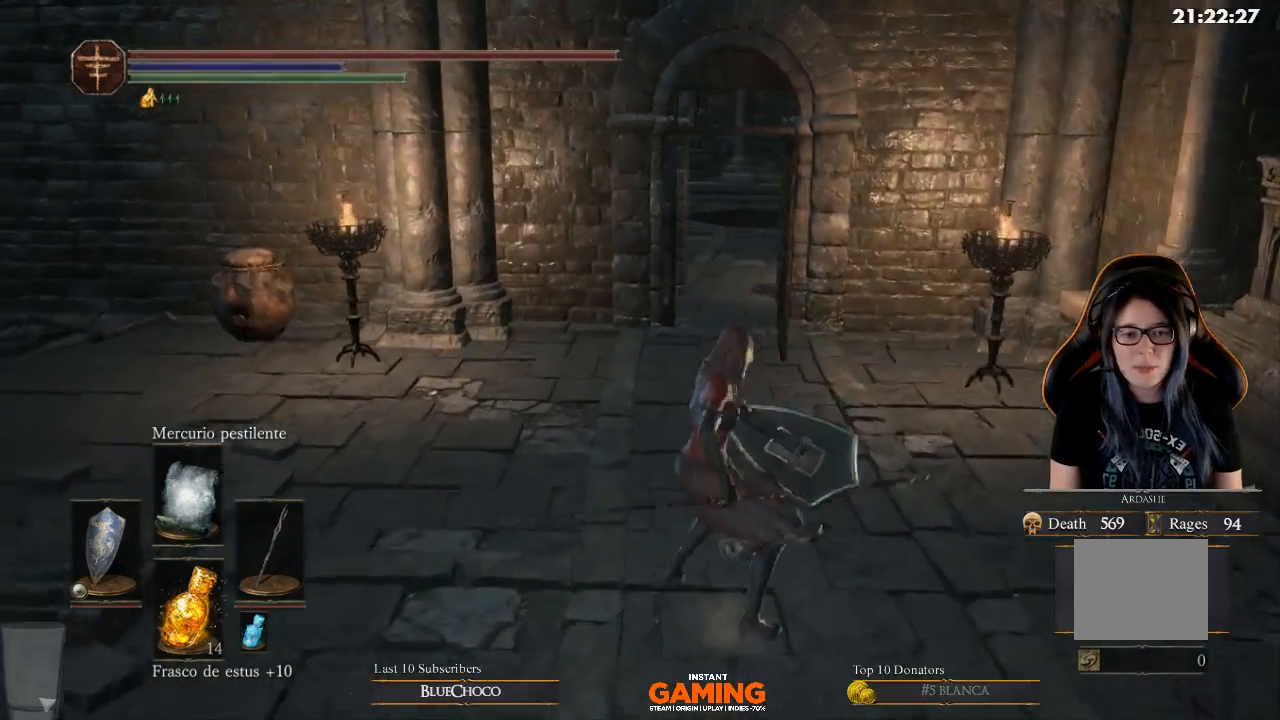
{"buttons": ["L2"], "left_stick": "up", "right_stick": "center", "events": [[100, "left_stick", "up"], [100, "right_stick", "center"]]}
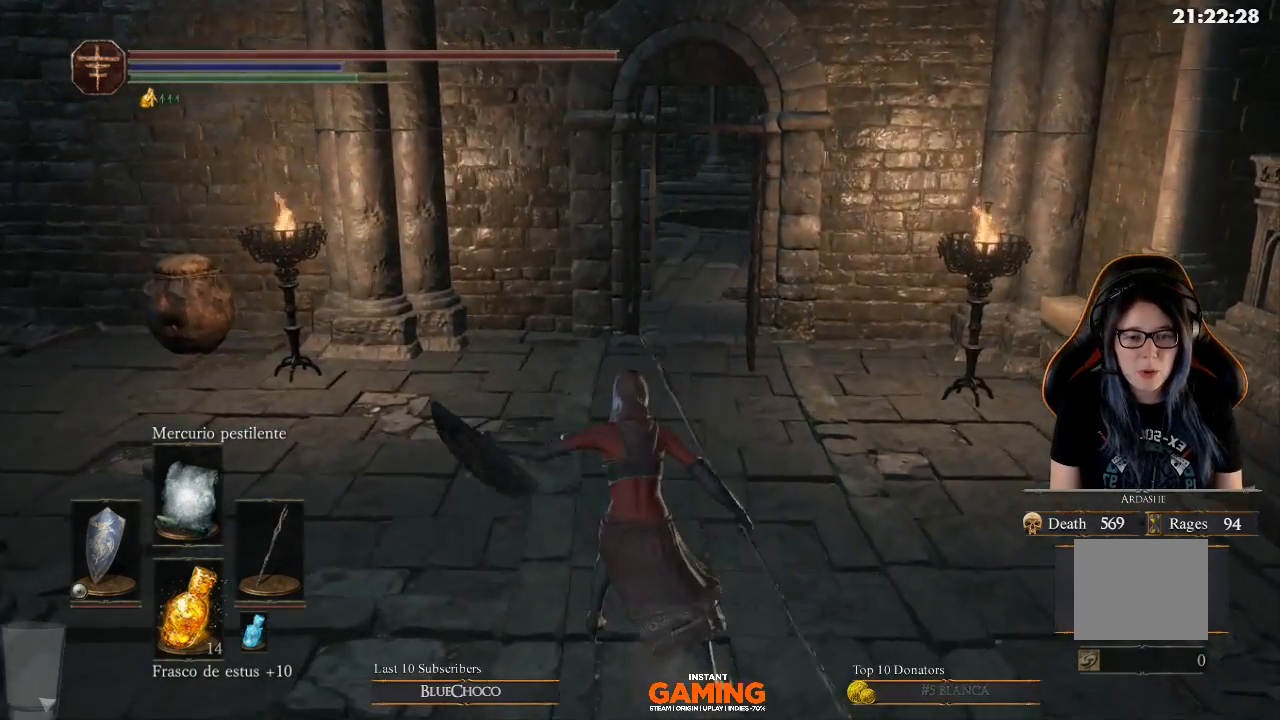
{"buttons": ["L1"], "left_stick": "up", "right_stick": "center", "events": [[267, "L2", "up"], [367, "L1", "down"]]}
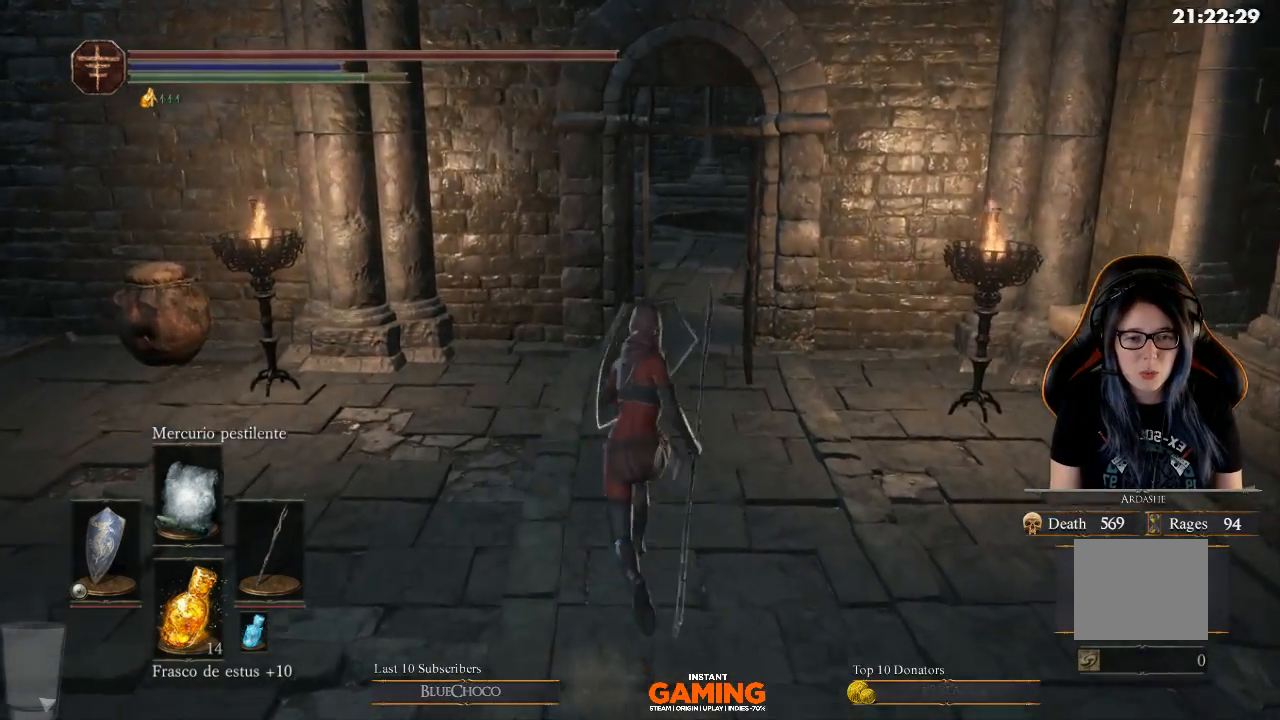
{"buttons": ["L1"], "left_stick": "up", "right_stick": "center", "events": []}
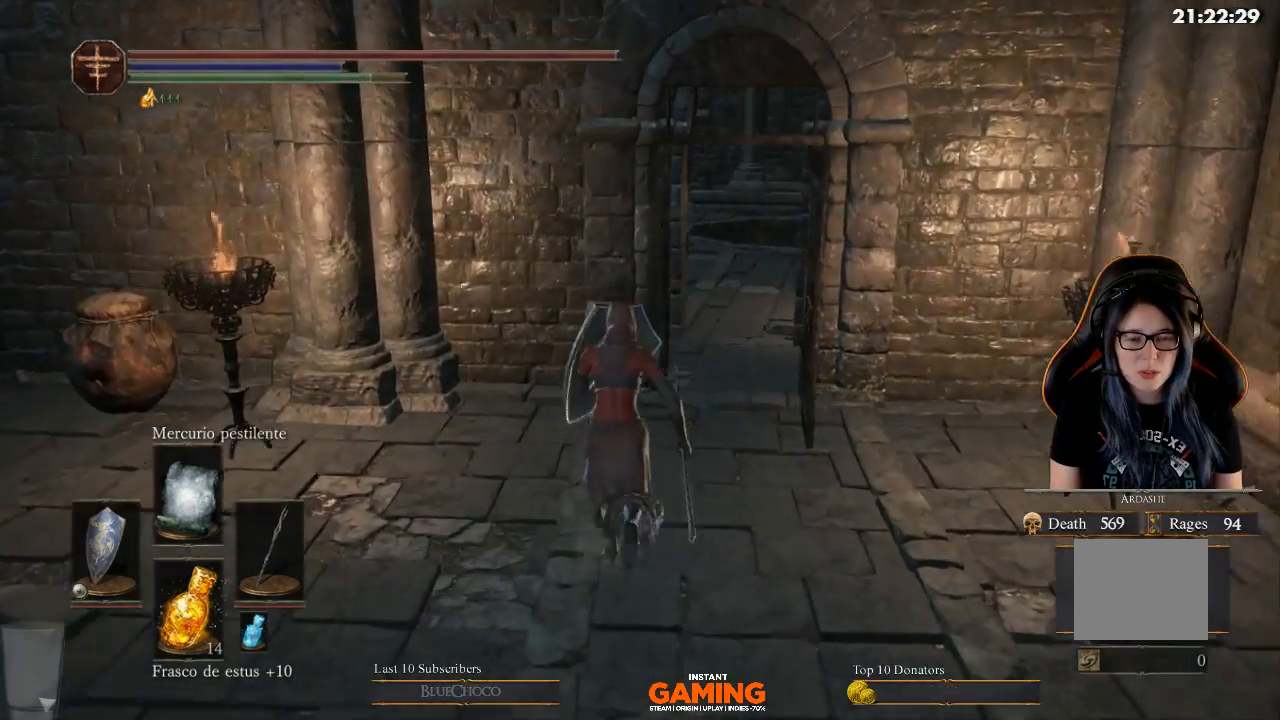
{"buttons": [], "left_stick": "up", "right_stick": "center", "events": [[433, "L1", "up"]]}
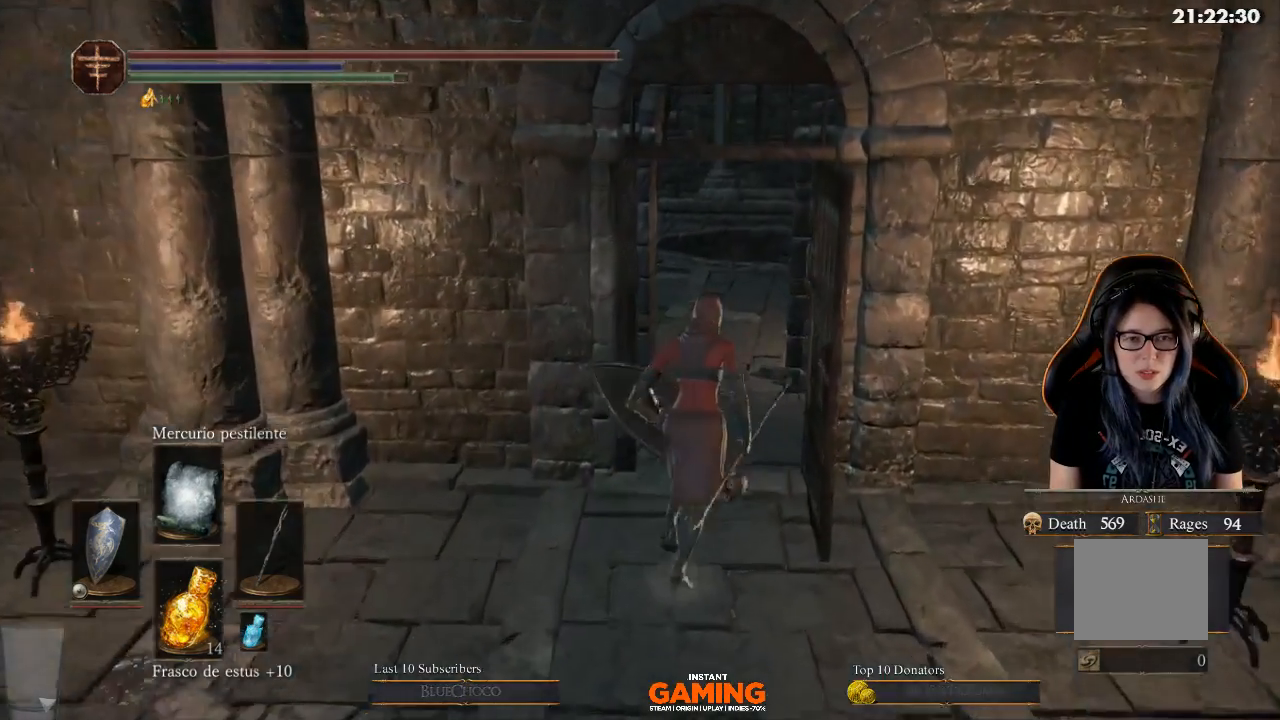
{"buttons": ["B"], "left_stick": "up", "right_stick": "center", "events": [[433, "B", "down"]]}
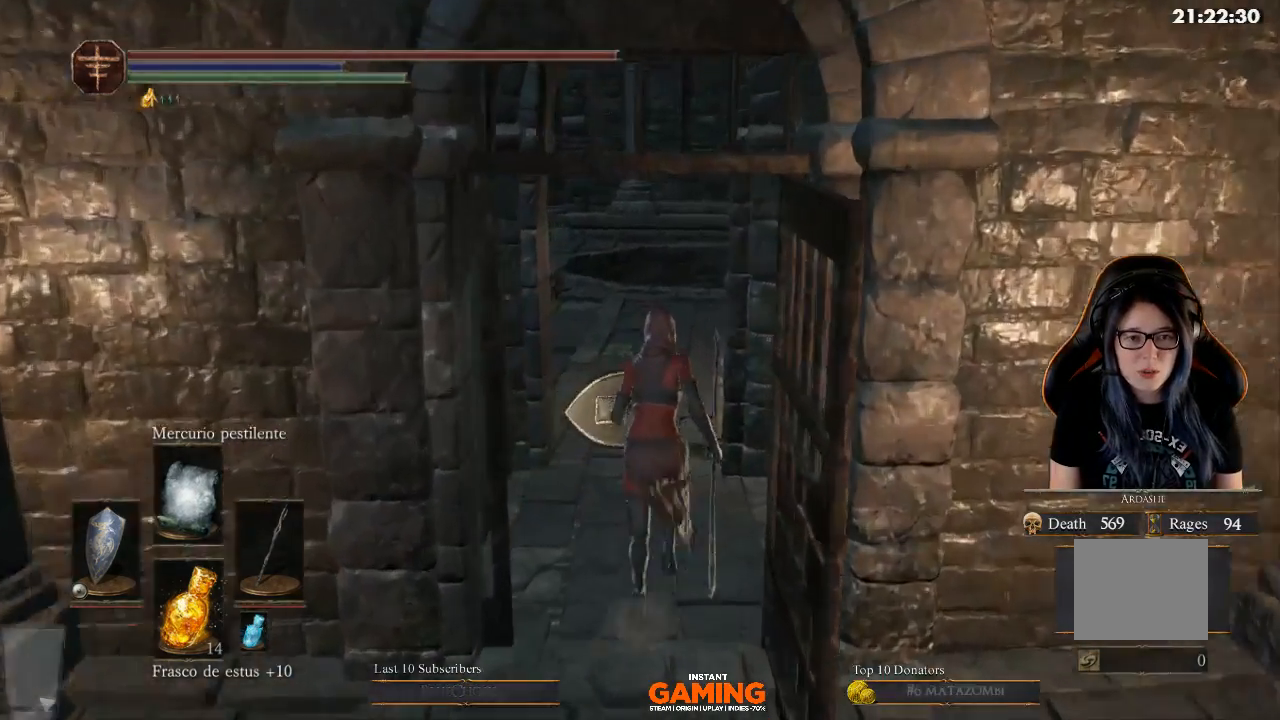
{"buttons": ["B"], "left_stick": "up", "right_stick": "center", "events": []}
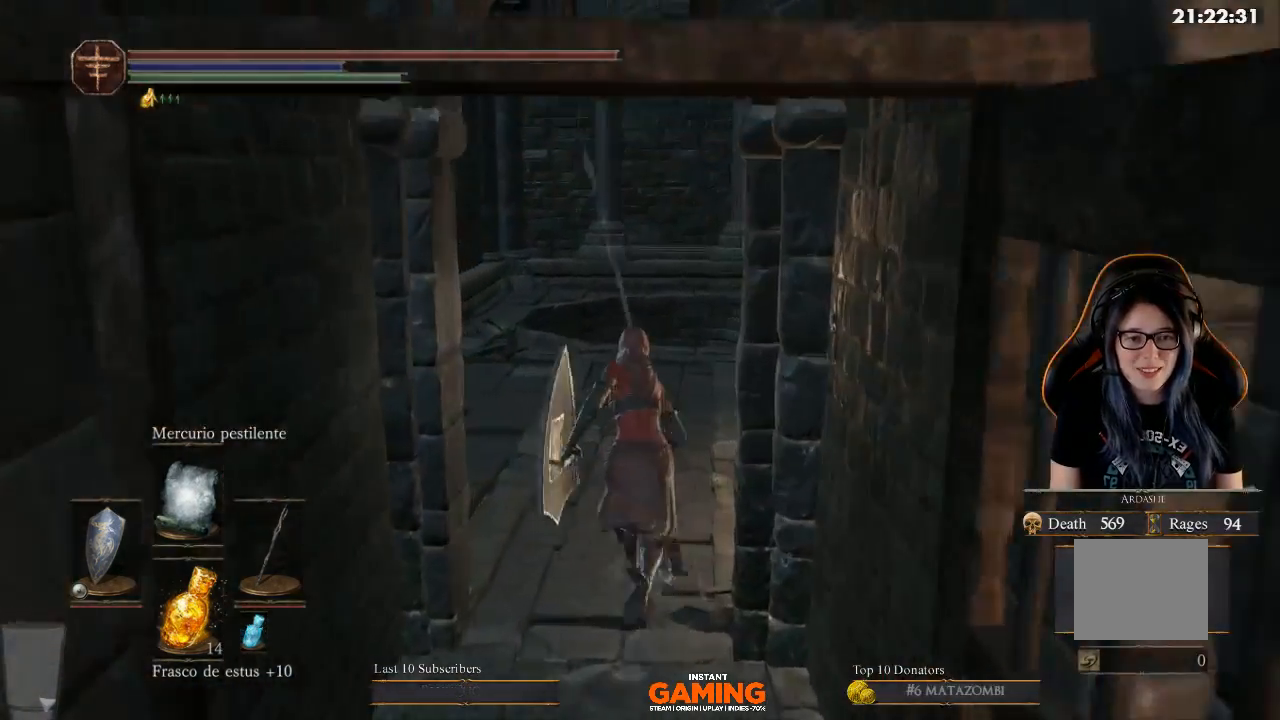
{"buttons": ["B"], "left_stick": "up", "right_stick": "center", "events": []}
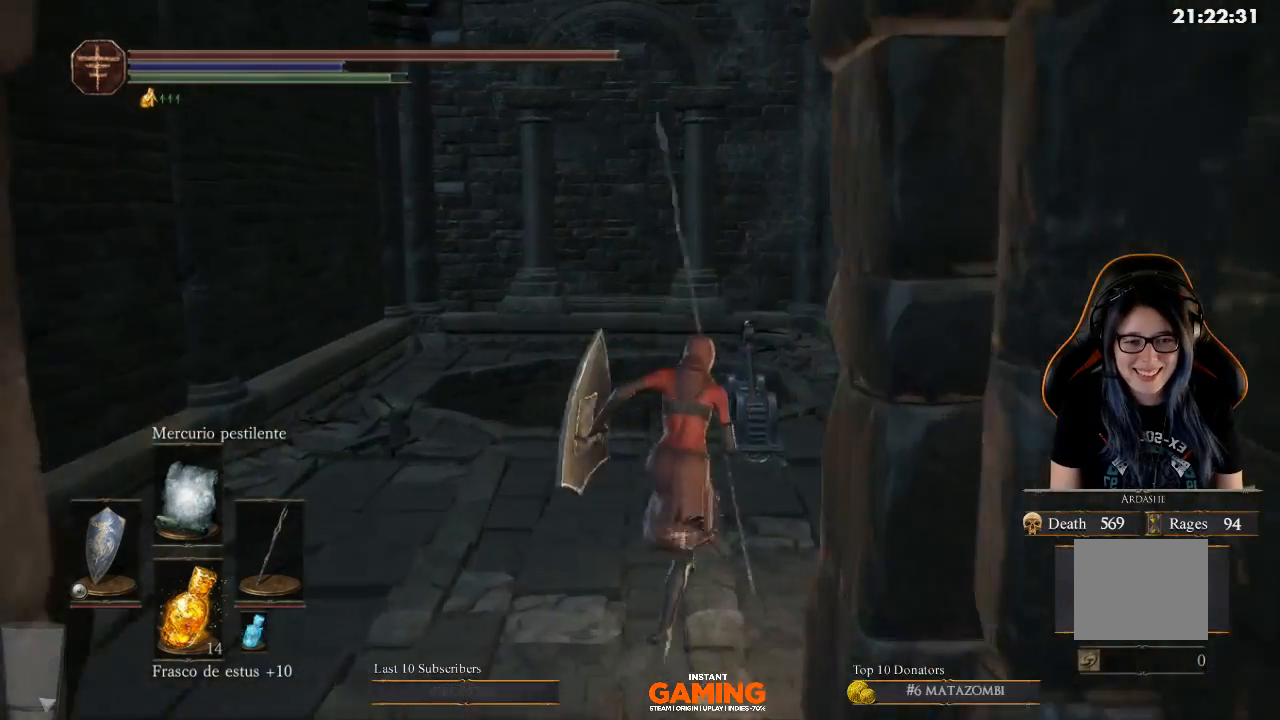
{"buttons": [], "left_stick": "up", "right_stick": "center", "events": [[233, "B", "up"], [367, "A", "down"], [467, "A", "up"]]}
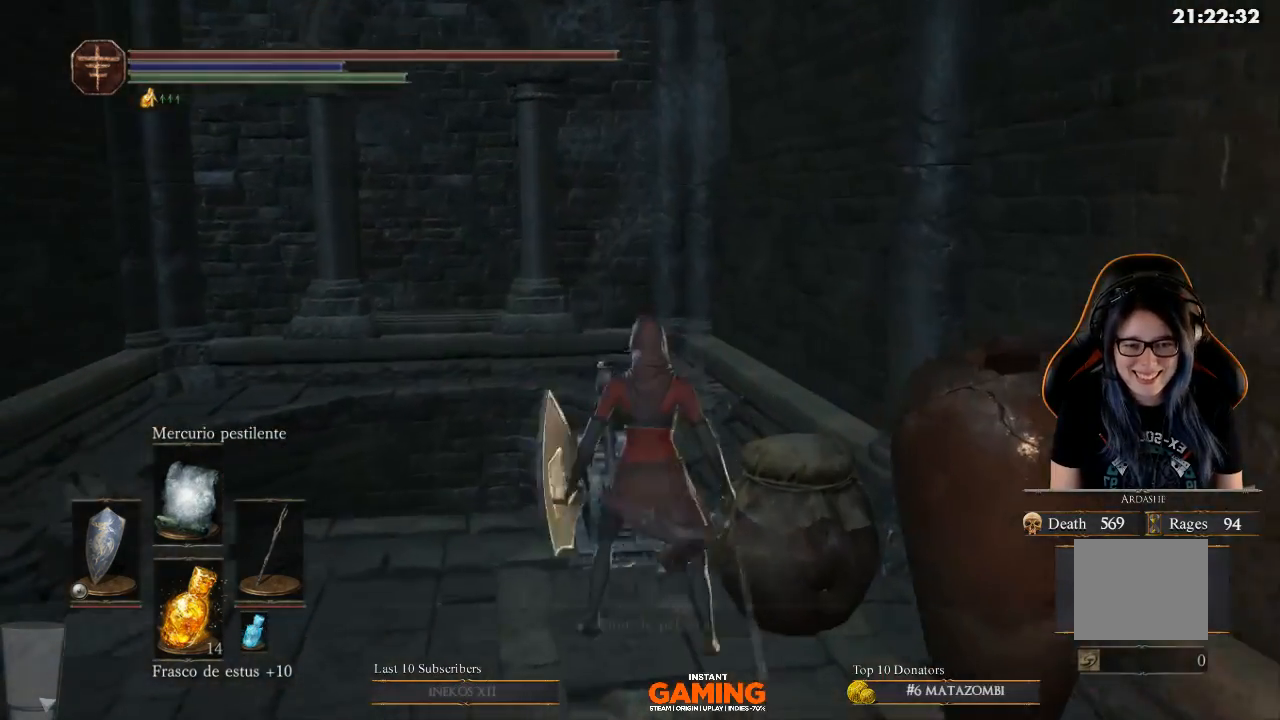
{"buttons": [], "left_stick": "up", "right_stick": "center", "events": [[300, "A", "down"], [400, "A", "up"]]}
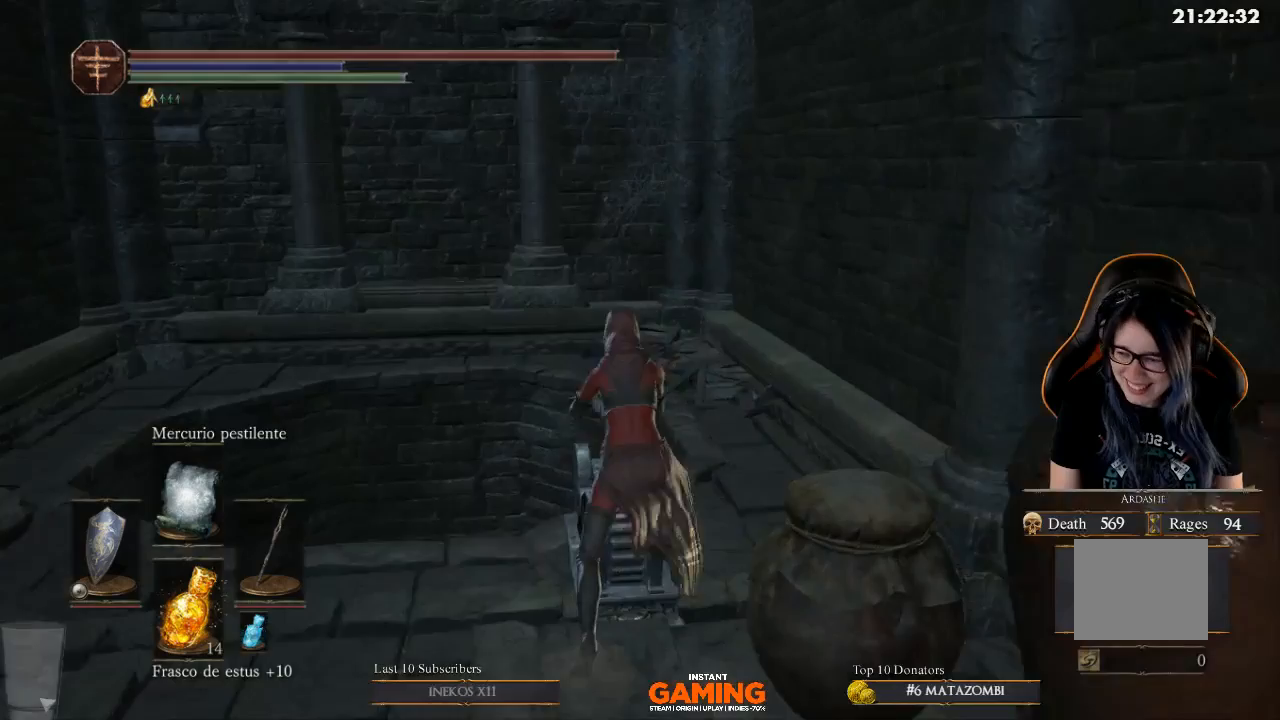
{"buttons": [], "left_stick": "down-left", "right_stick": "left", "events": [[100, "left_stick", "center"], [233, "right_stick", "left"], [333, "left_stick", "left"], [500, "left_stick", "down-left"]]}
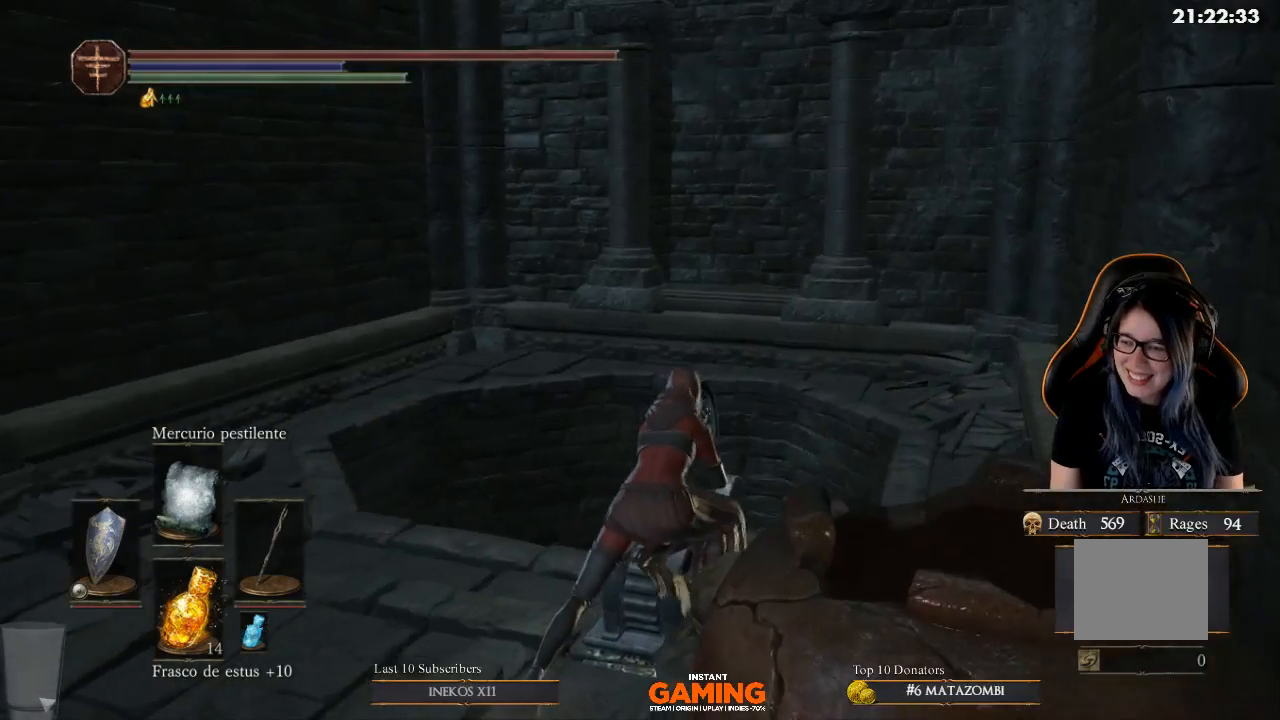
{"buttons": [], "left_stick": "down-left", "right_stick": "center", "events": [[100, "right_stick", "center"], [267, "right_stick", "right"], [500, "right_stick", "center"]]}
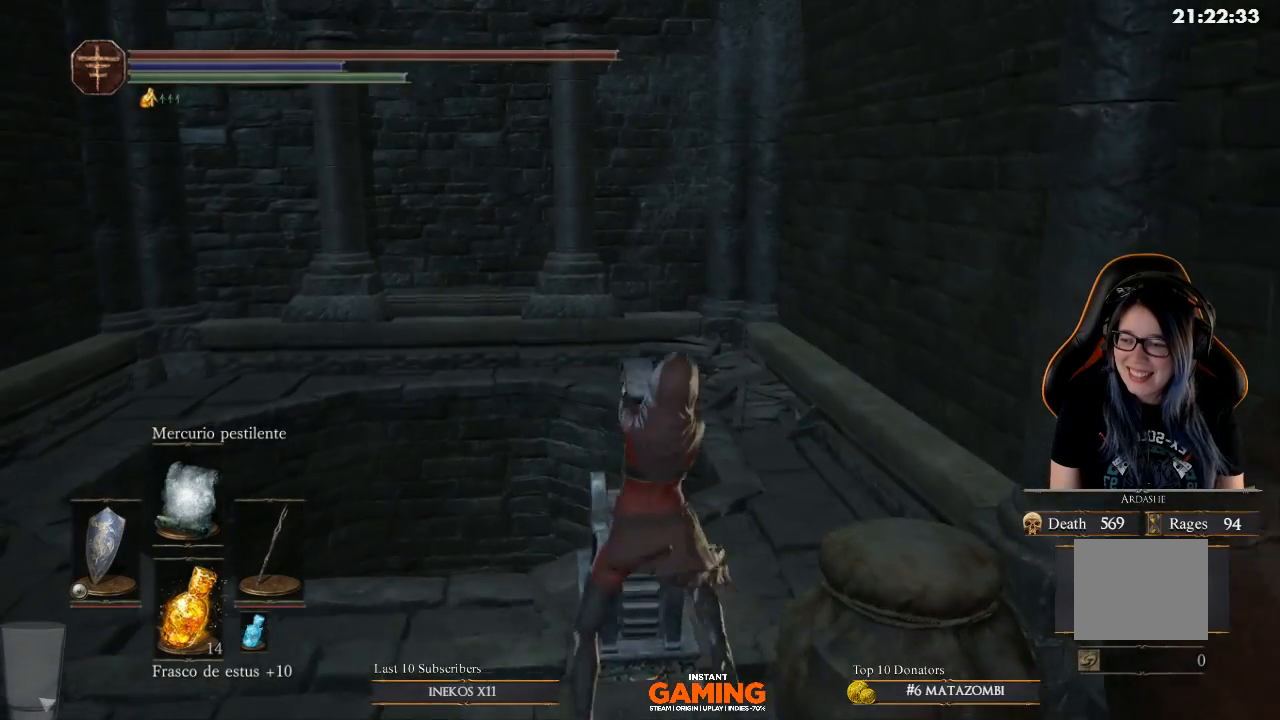
{"buttons": [], "left_stick": "down-left", "right_stick": "center", "events": [[167, "left_stick", "center"], [300, "left_stick", "down"], [300, "right_stick", "right"], [433, "left_stick", "down-left"], [433, "right_stick", "center"]]}
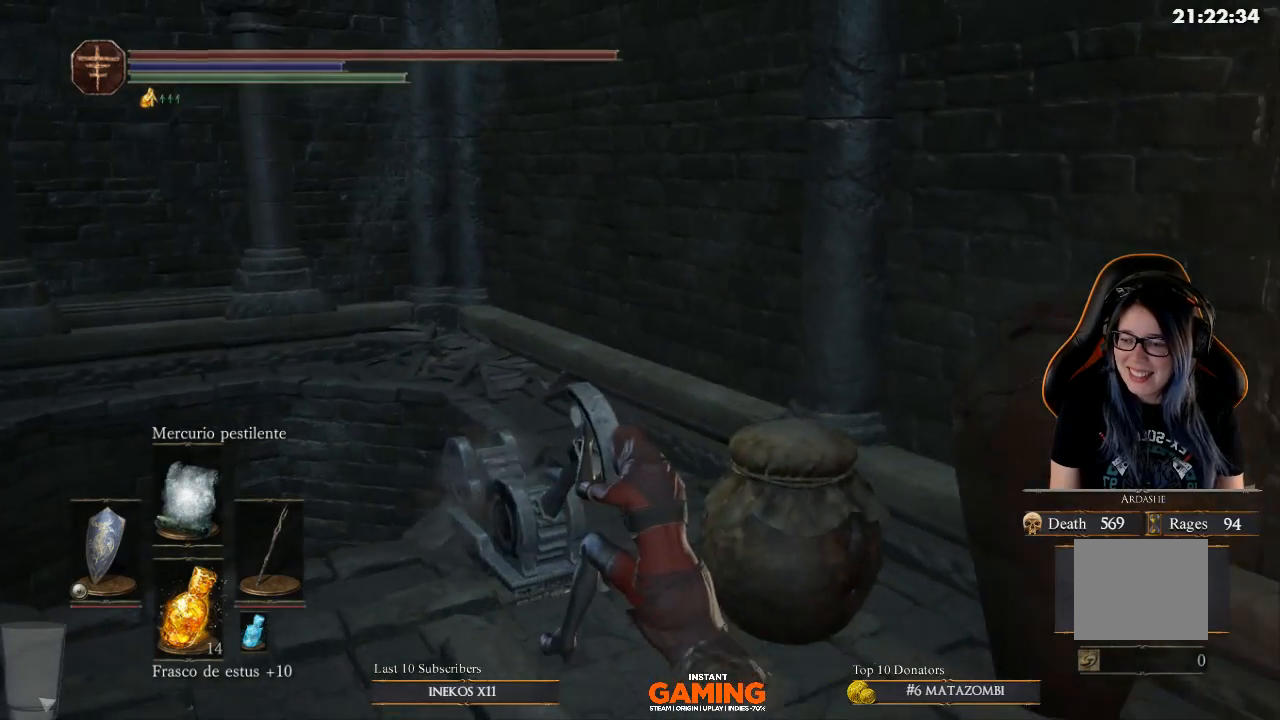
{"buttons": [], "left_stick": "down-left", "right_stick": "left", "events": [[400, "right_stick", "left"]]}
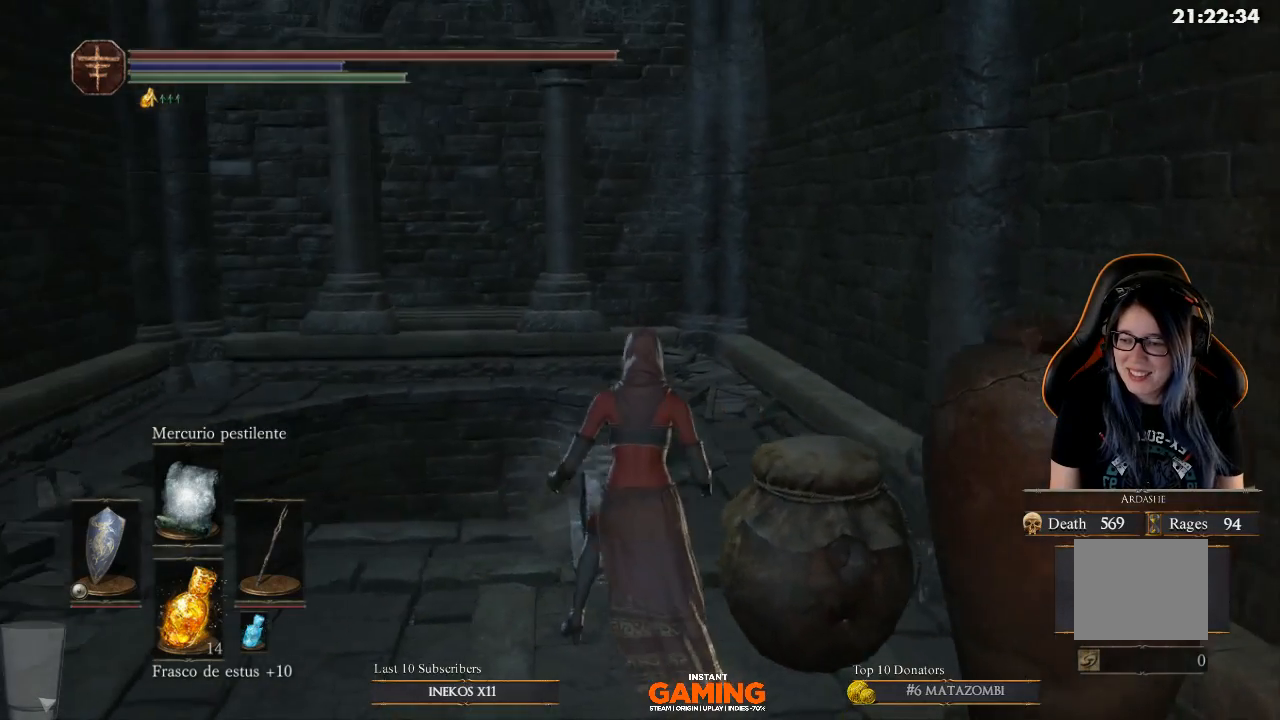
{"buttons": [], "left_stick": "down-left", "right_stick": "center", "events": [[133, "right_stick", "up-left"], [233, "right_stick", "center"]]}
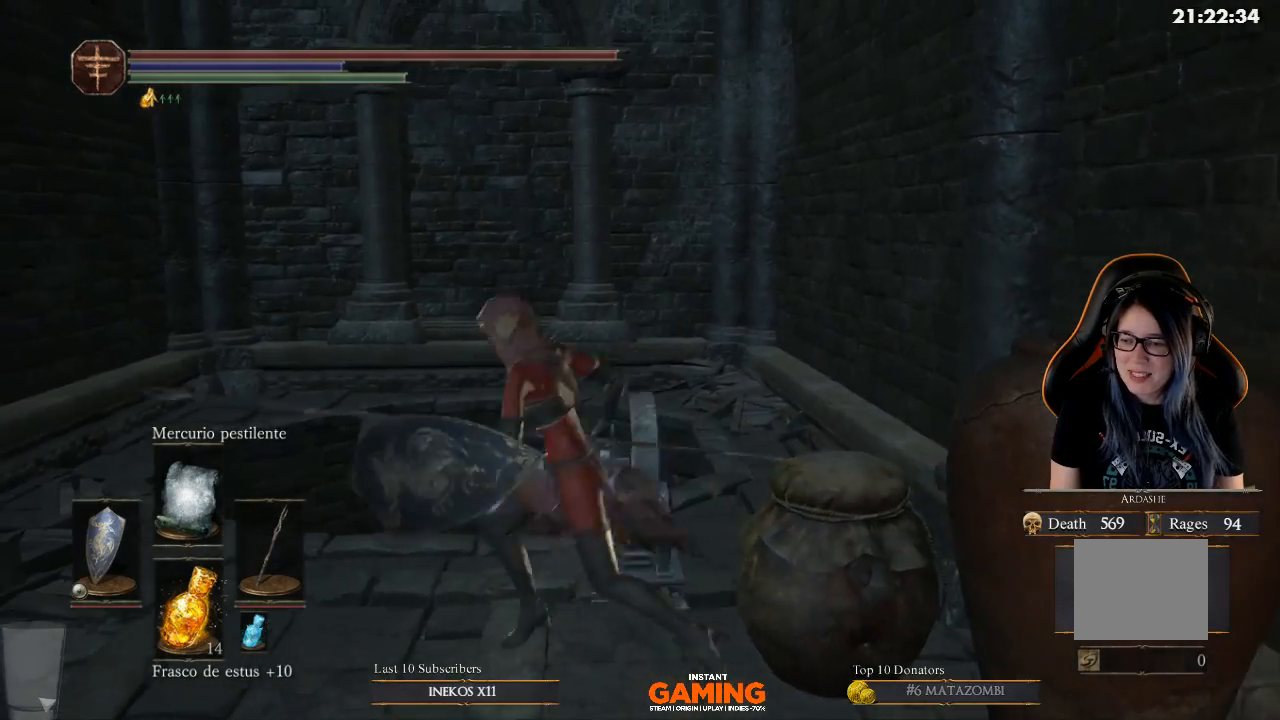
{"buttons": [], "left_stick": "up", "right_stick": "center", "events": [[400, "left_stick", "up-left"], [500, "left_stick", "up"]]}
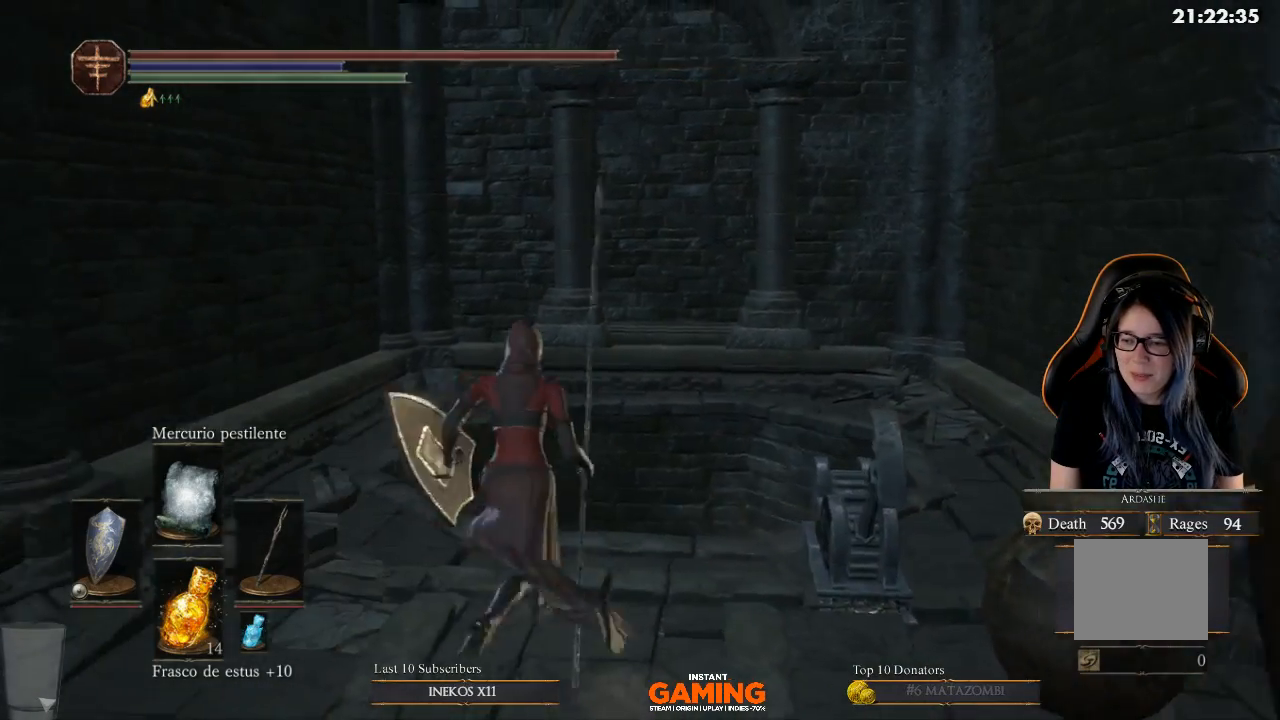
{"buttons": [], "left_stick": "center", "right_stick": "down", "events": [[267, "left_stick", "center"], [267, "right_stick", "down"]]}
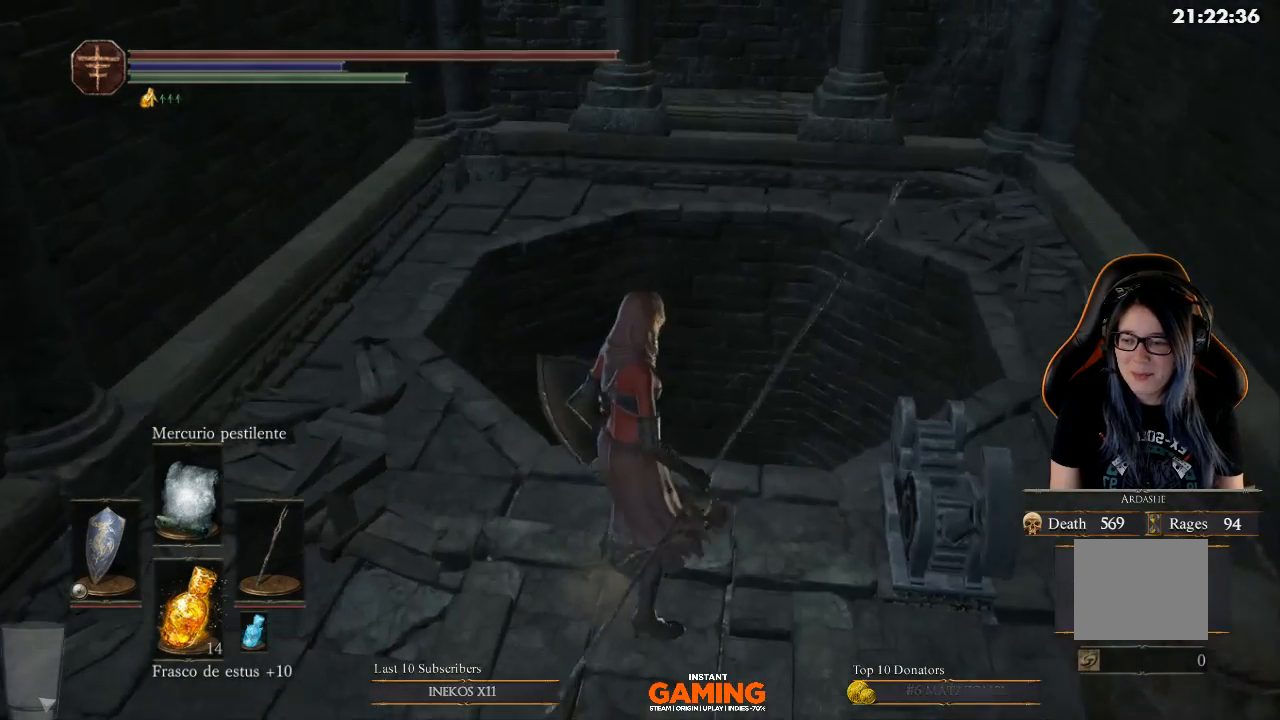
{"buttons": [], "left_stick": "up-right", "right_stick": "center", "events": [[67, "right_stick", "center"], [167, "right_stick", "down-left"], [400, "right_stick", "center"], [433, "left_stick", "up-right"]]}
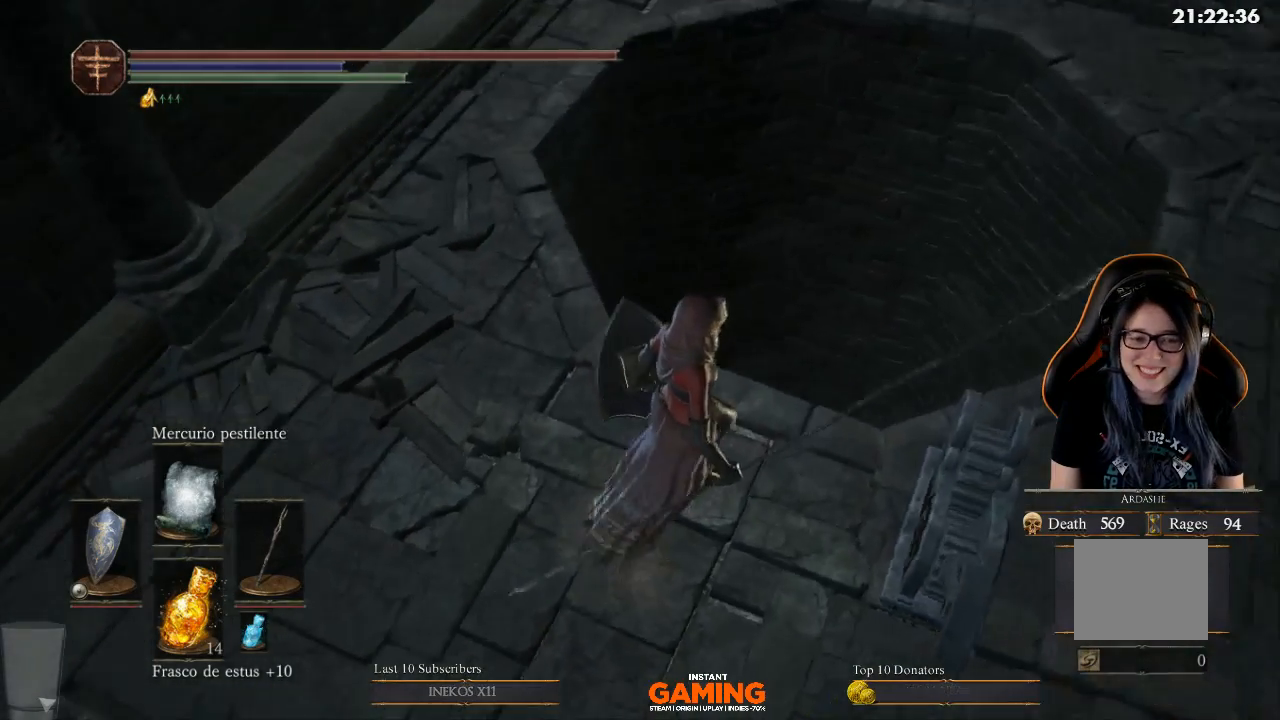
{"buttons": [], "left_stick": "right", "right_stick": "left", "events": [[100, "right_stick", "down-left"], [300, "left_stick", "center"], [300, "right_stick", "left"], [400, "left_stick", "right"]]}
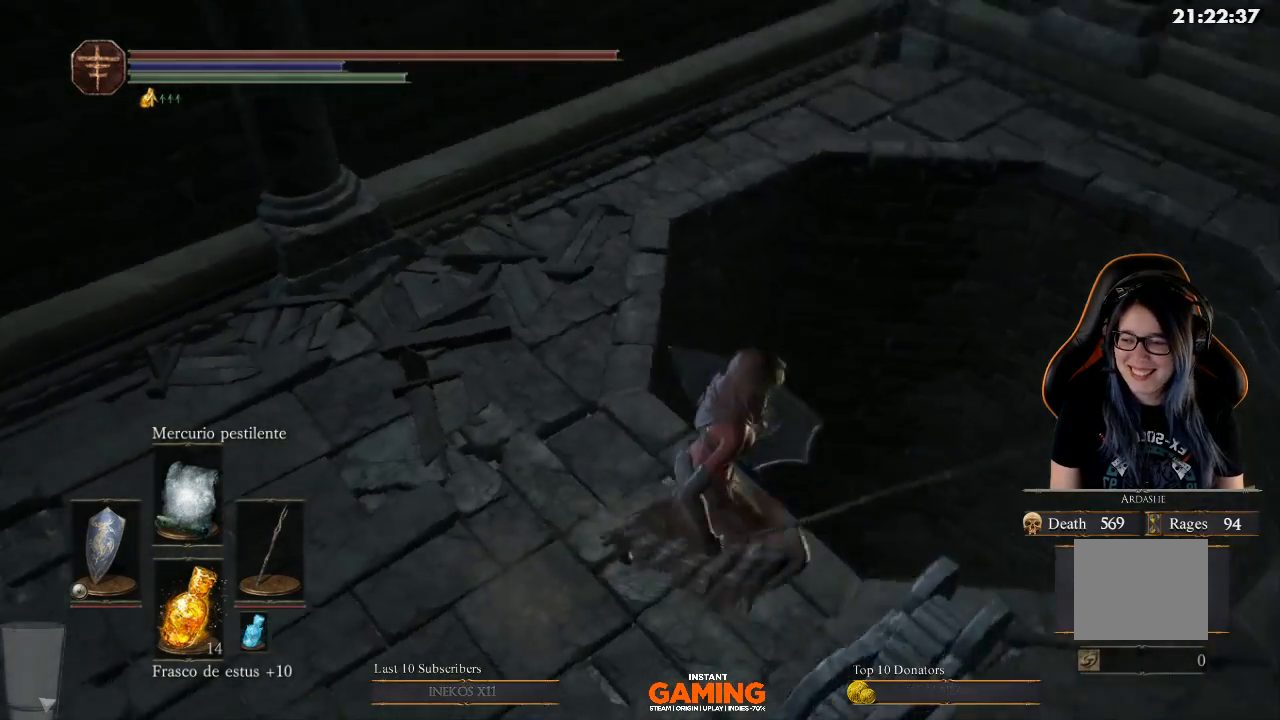
{"buttons": [], "left_stick": "center", "right_stick": "left", "events": [[133, "left_stick", "up-right"], [367, "left_stick", "center"]]}
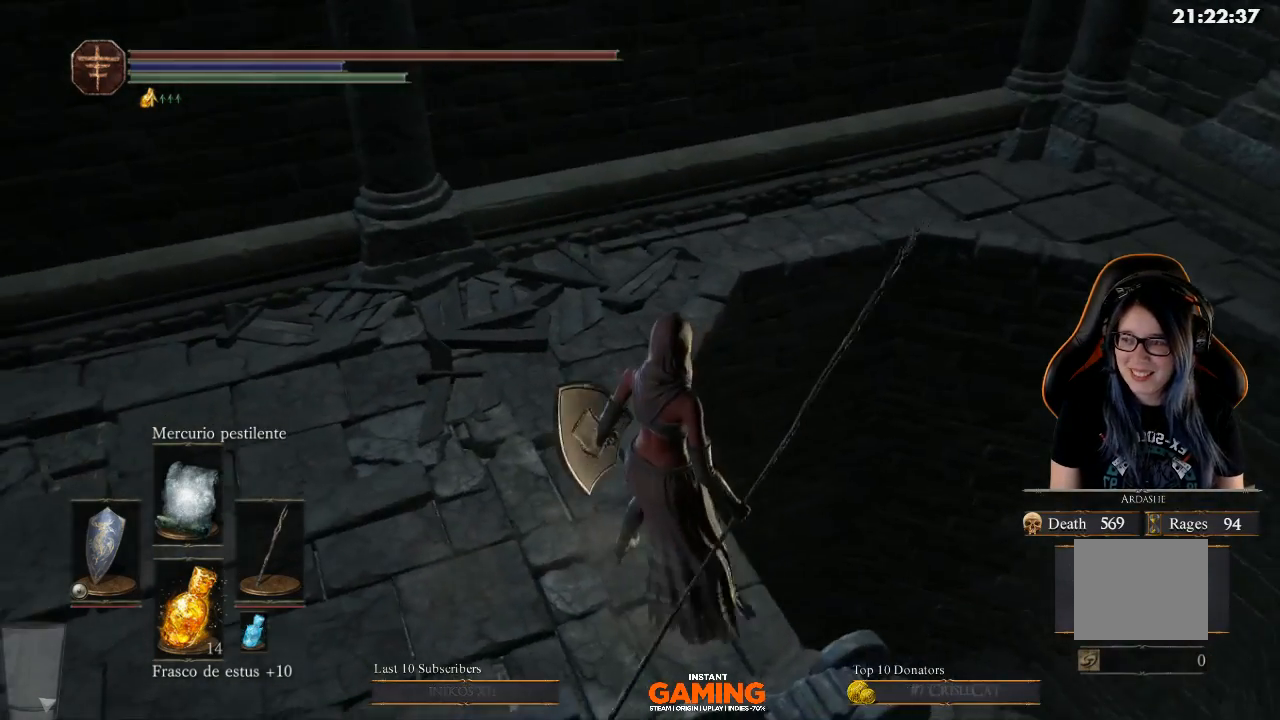
{"buttons": [], "left_stick": "center", "right_stick": "left", "events": []}
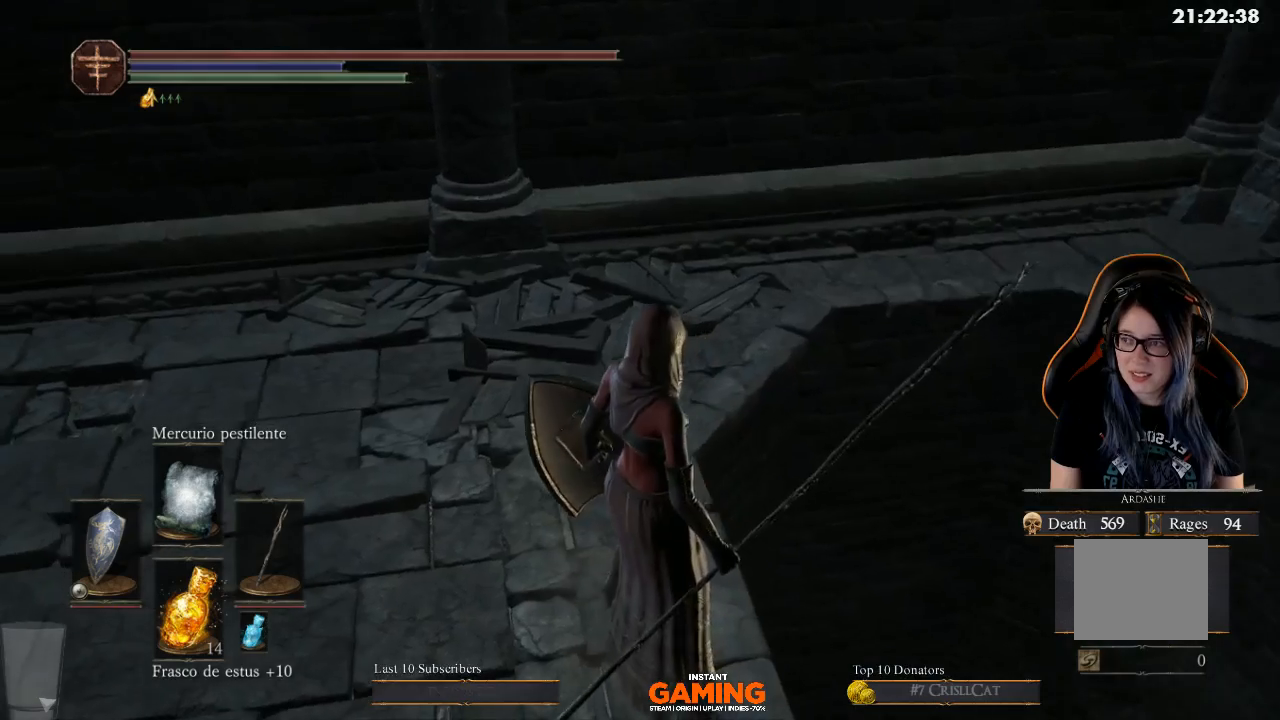
{"buttons": [], "left_stick": "center", "right_stick": "center", "events": [[300, "right_stick", "center"]]}
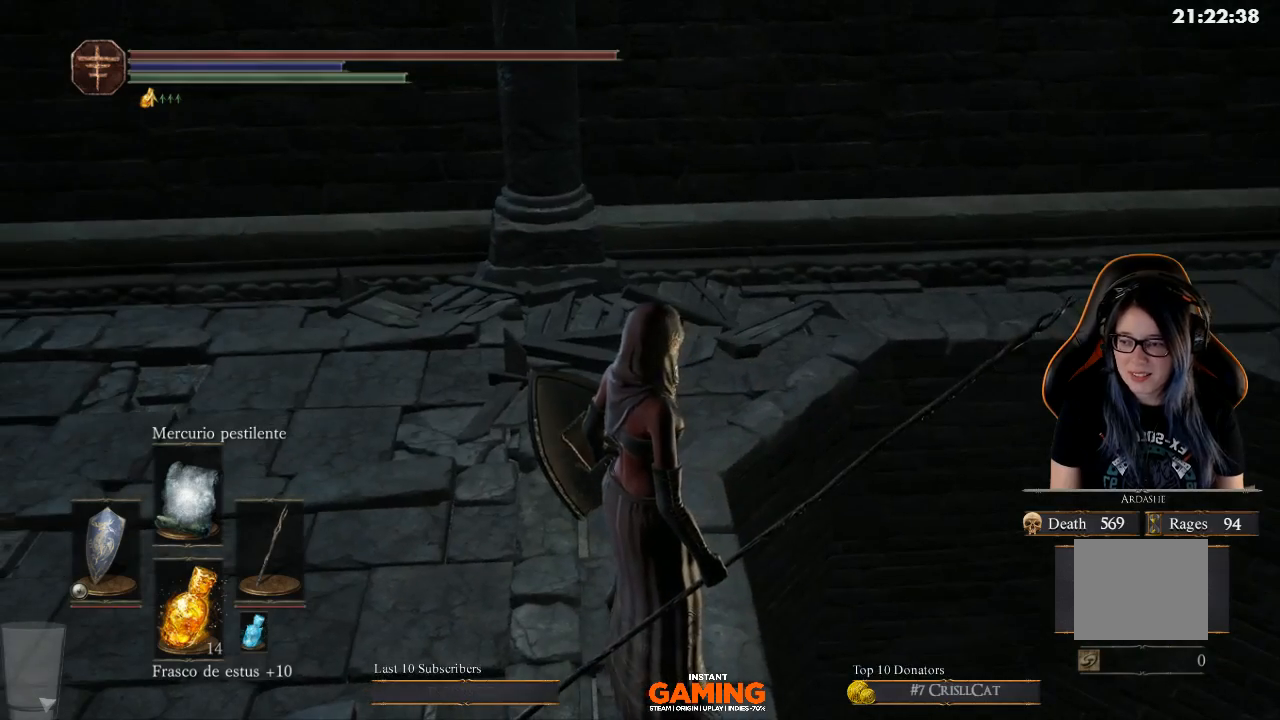
{"buttons": [], "left_stick": "center", "right_stick": "right", "events": [[300, "right_stick", "right"]]}
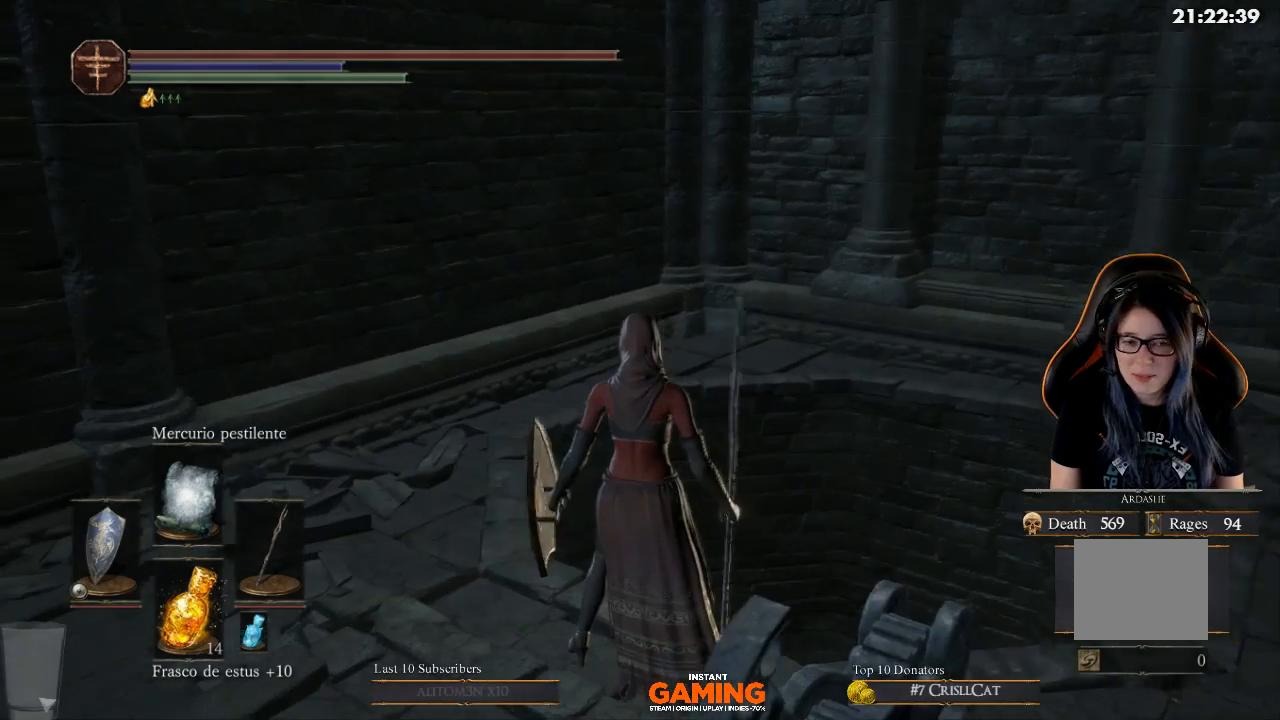
{"buttons": [], "left_stick": "center", "right_stick": "center", "events": [[100, "right_stick", "center"]]}
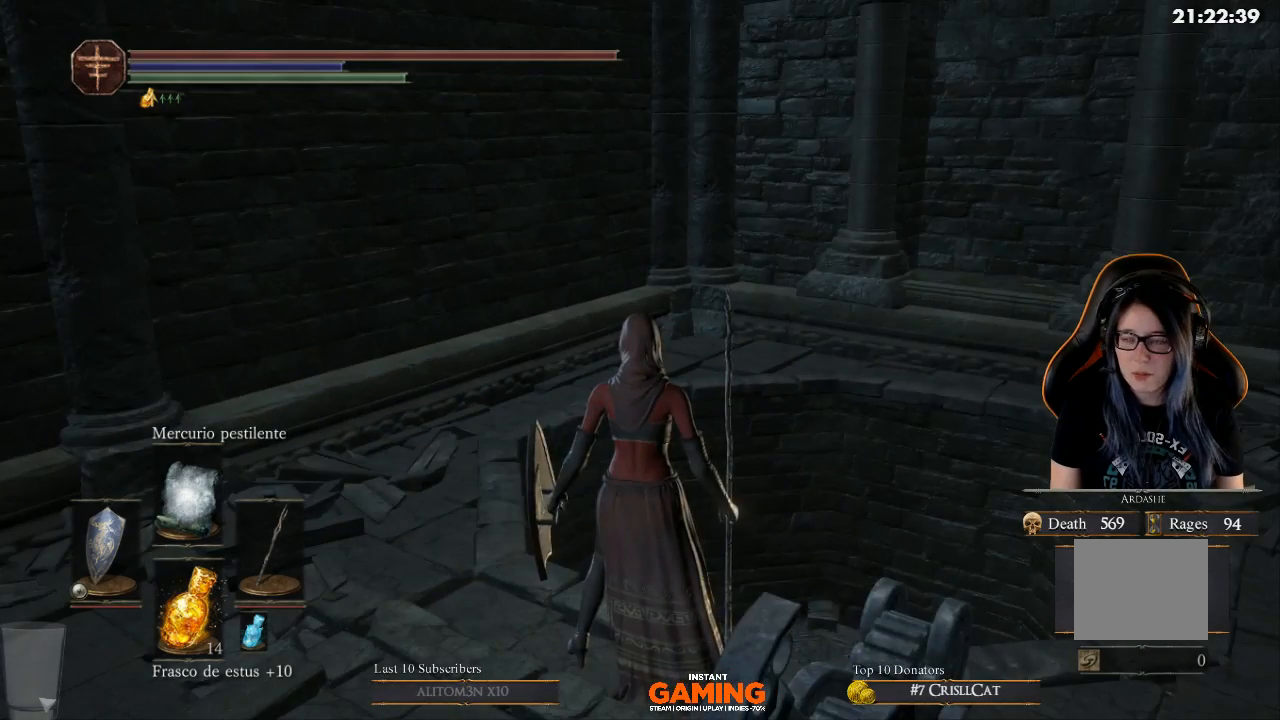
{"buttons": [], "left_stick": "center", "right_stick": "center", "events": []}
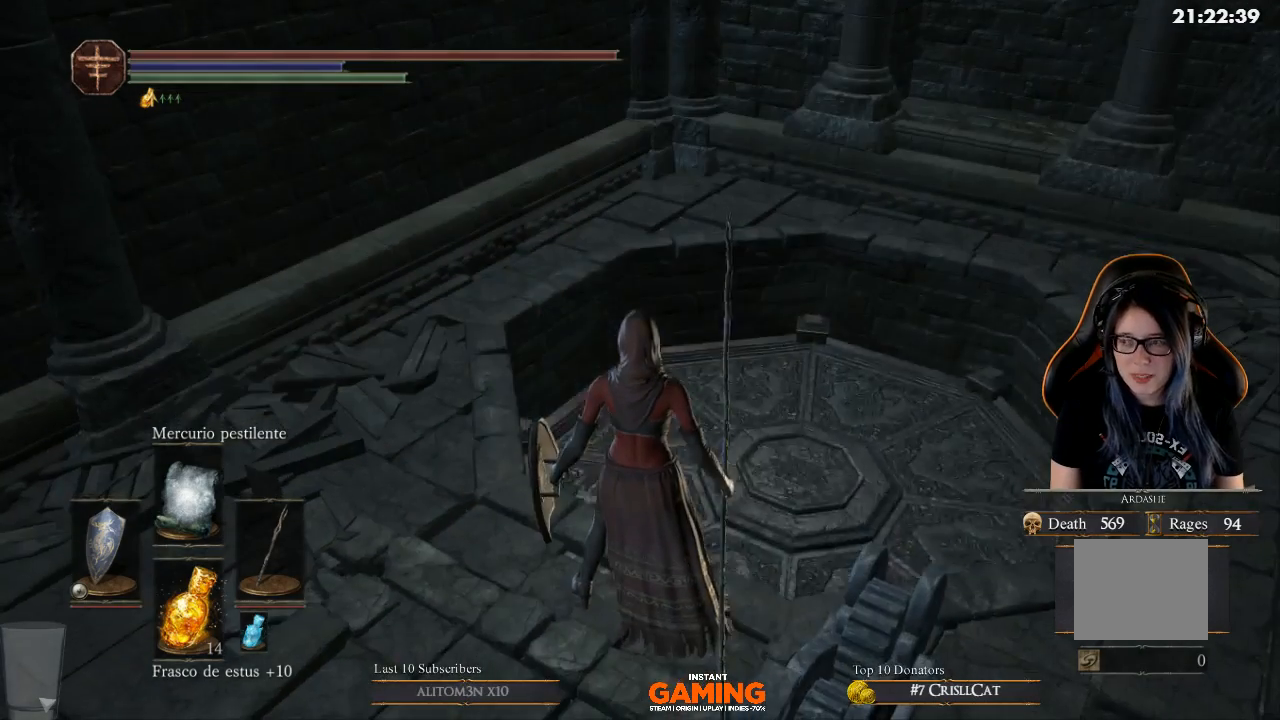
{"buttons": [], "left_stick": "up-right", "right_stick": "center", "events": [[33, "right_stick", "down"], [133, "right_stick", "center"], [367, "left_stick", "up-right"]]}